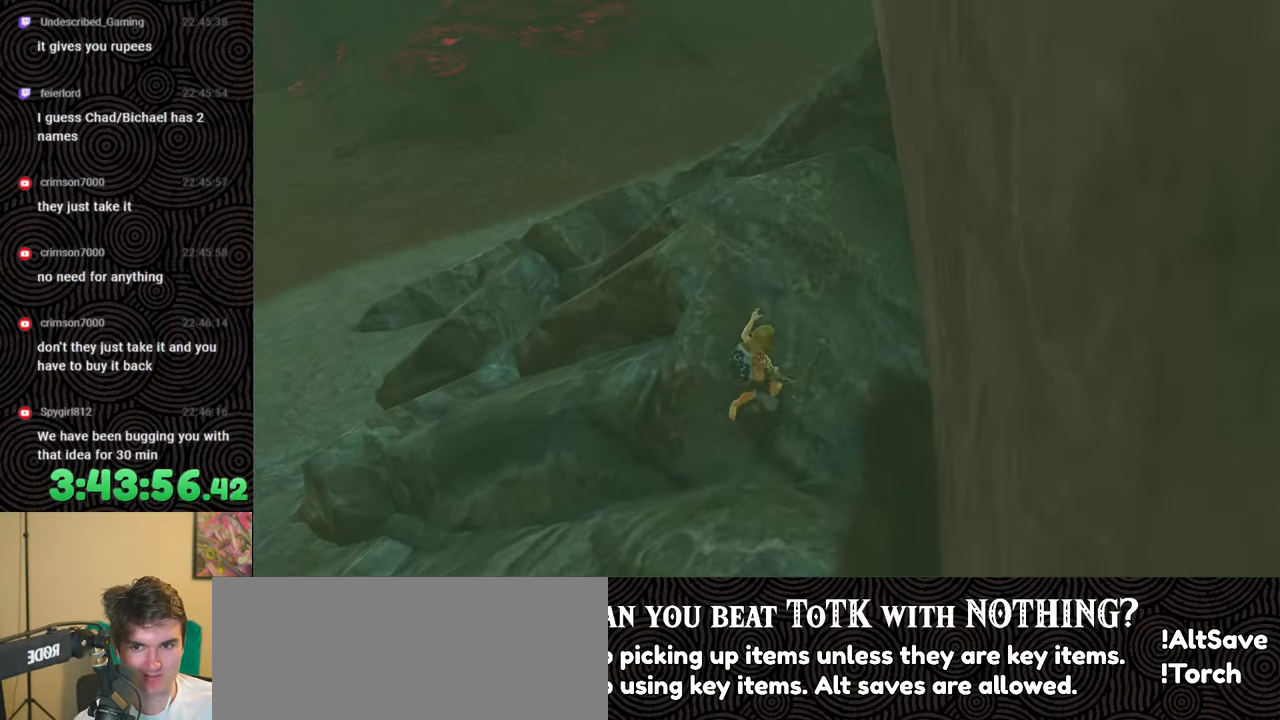
Gameplay with a controller (Nintendo layout); each line is a JSON object with the inputs held at the frame after it. "events" lists button and stick changes between this image and that frame as [ms after this image, input, new state], when the widget could be followed in between. Not read: L3 R3.
{"buttons": [], "left_stick": "center", "right_stick": "left", "events": [[267, "right_stick", "left"], [350, "left_stick", "center"]]}
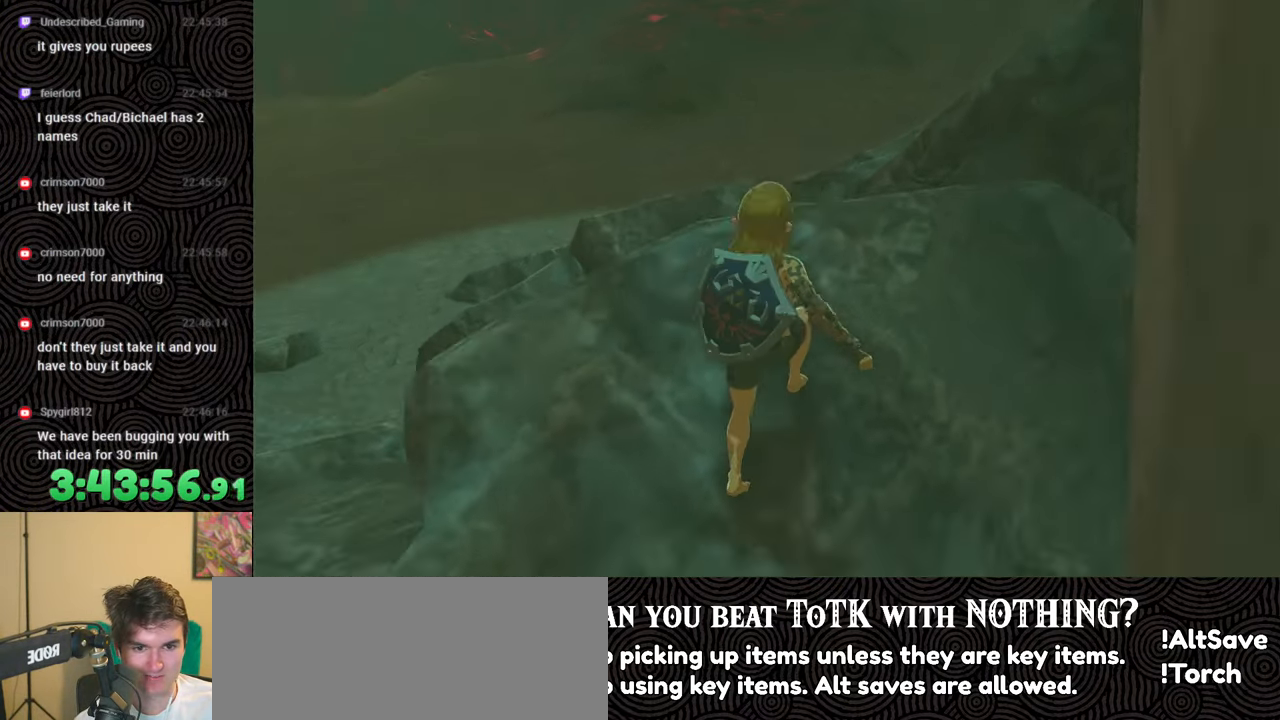
{"buttons": [], "left_stick": "left", "right_stick": "up-left", "events": [[167, "left_stick", "left"], [350, "right_stick", "up-left"]]}
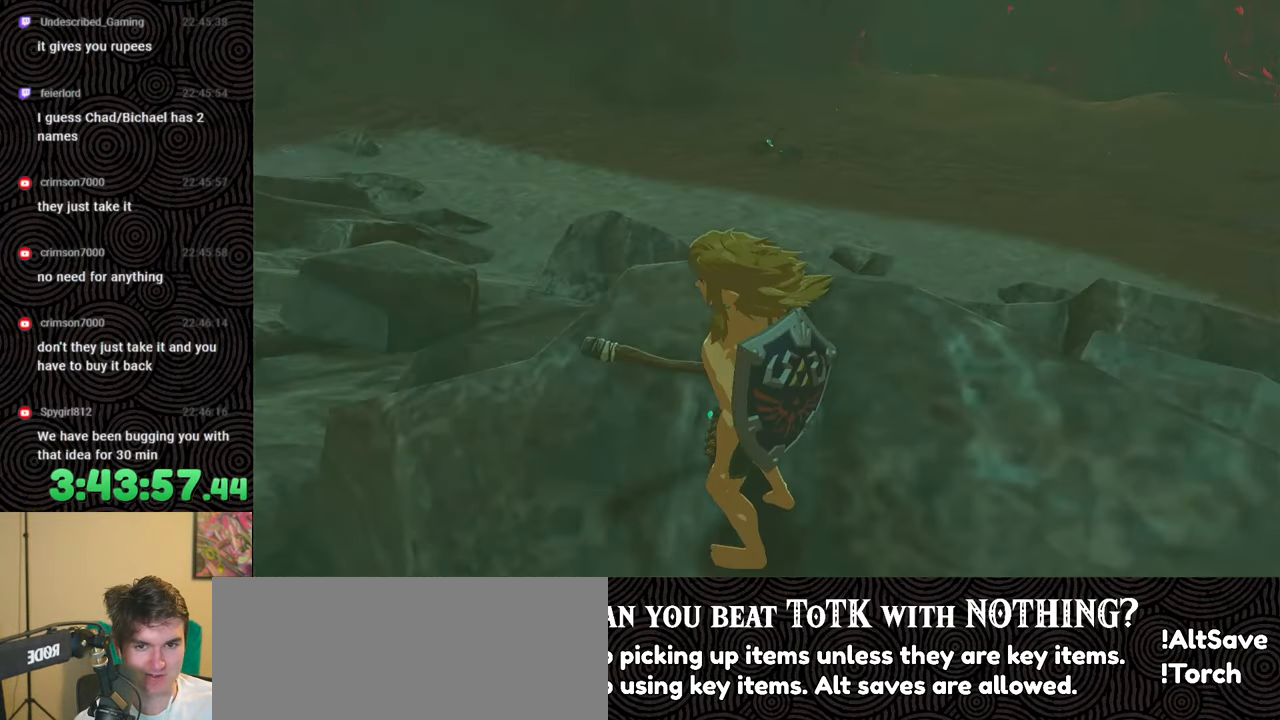
{"buttons": [], "left_stick": "left", "right_stick": "center", "events": [[50, "right_stick", "center"], [183, "X", "down"], [300, "X", "up"]]}
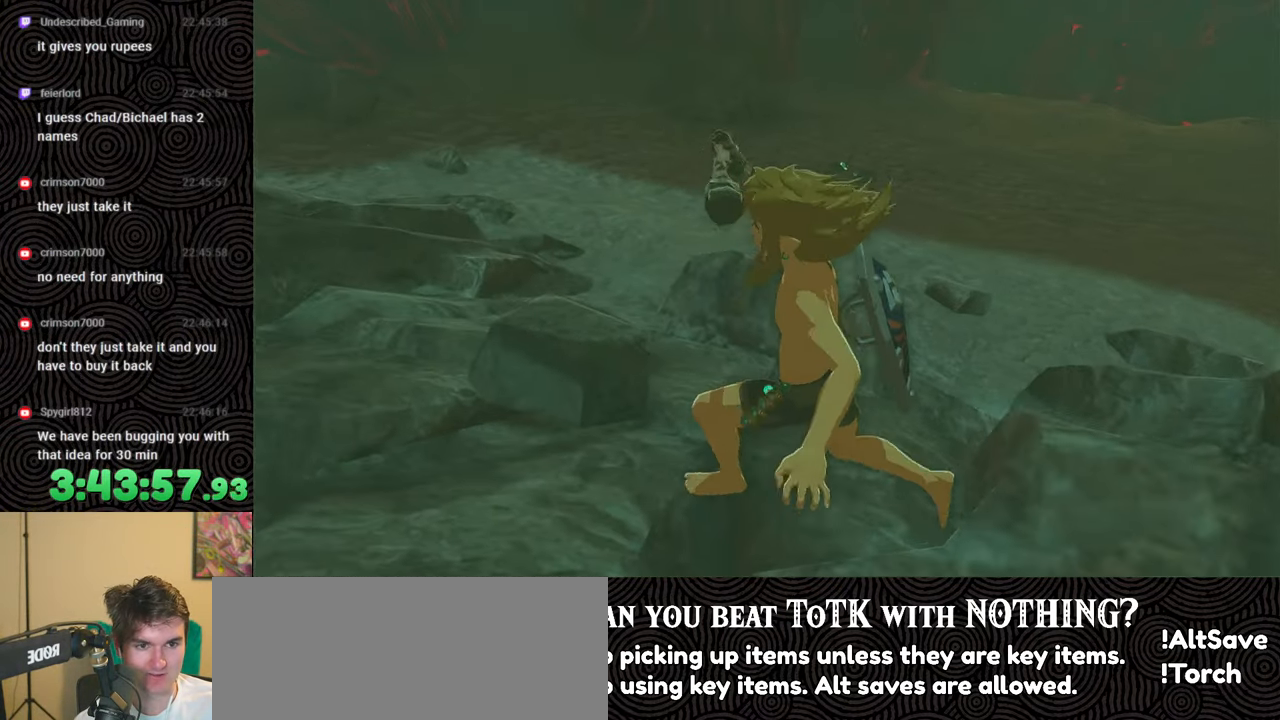
{"buttons": [], "left_stick": "center", "right_stick": "left", "events": [[17, "left_stick", "up-left"], [450, "left_stick", "center"], [450, "right_stick", "left"]]}
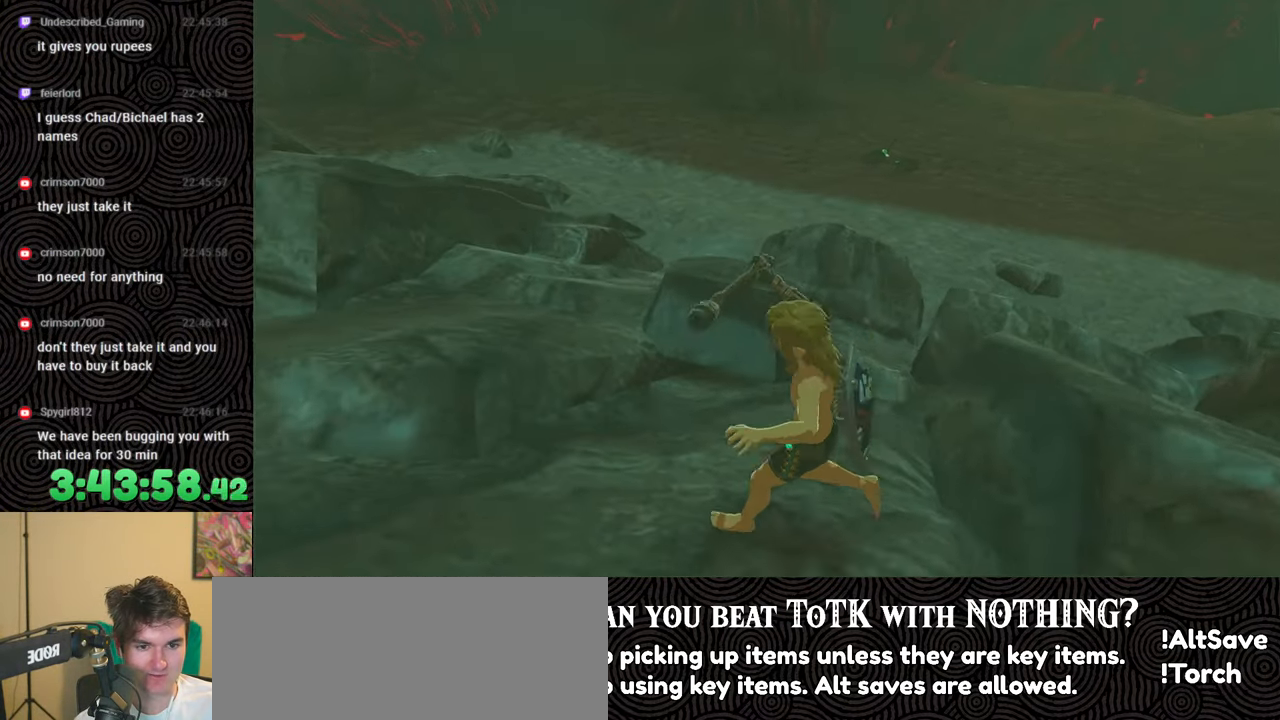
{"buttons": [], "left_stick": "center", "right_stick": "center", "events": [[417, "right_stick", "center"]]}